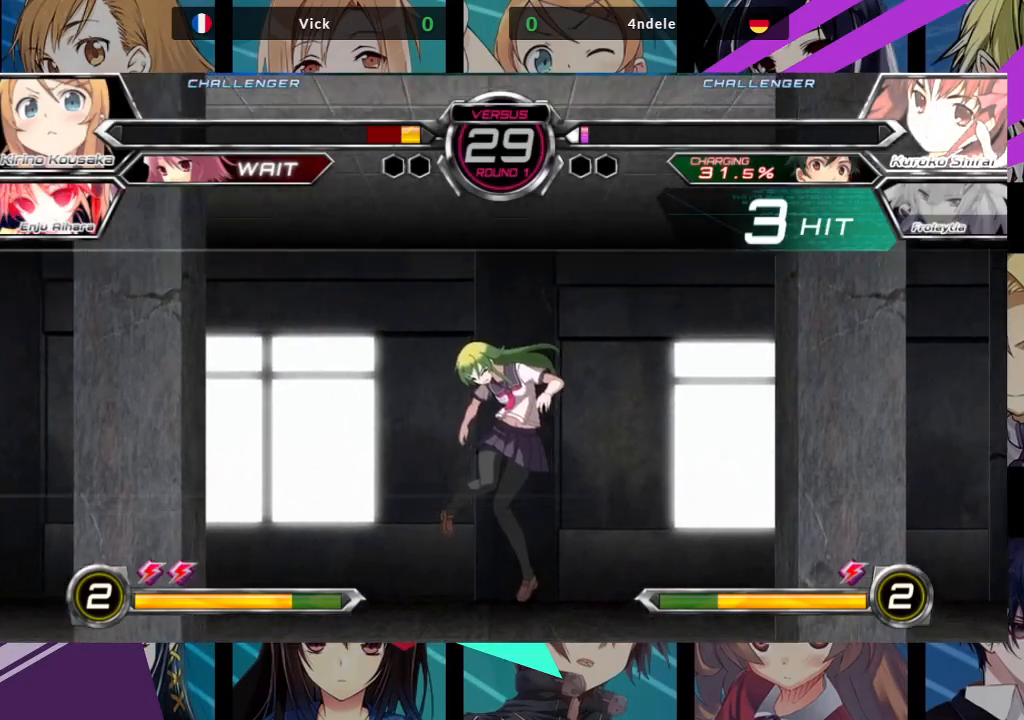
Gameplay with a controller (arcade stick); each line is a JSON object with the inputs held at the frame after it (dt_ms = milliseconds from this image to that frame). "events" lists button and stick changes between this image and that frame as [ms after this image, input, new state], when the widget could be followed in between. Not read: L3 R3.
{"dt_ms": 500, "buttons": [], "left_stick": "center", "events": []}
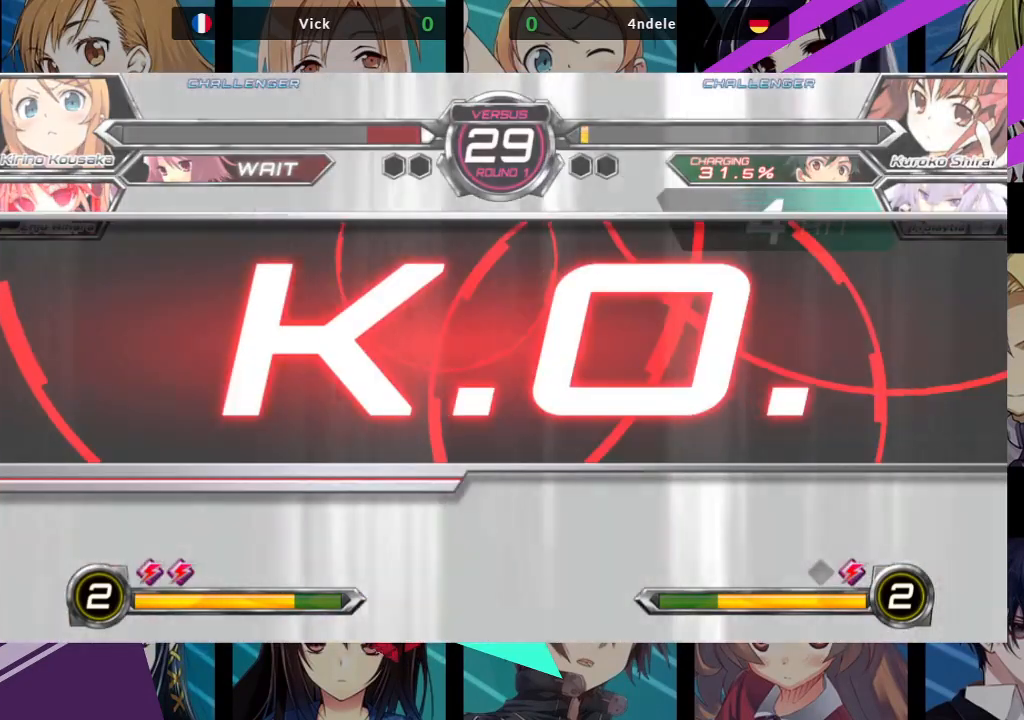
{"dt_ms": 500, "buttons": [], "left_stick": "center", "events": []}
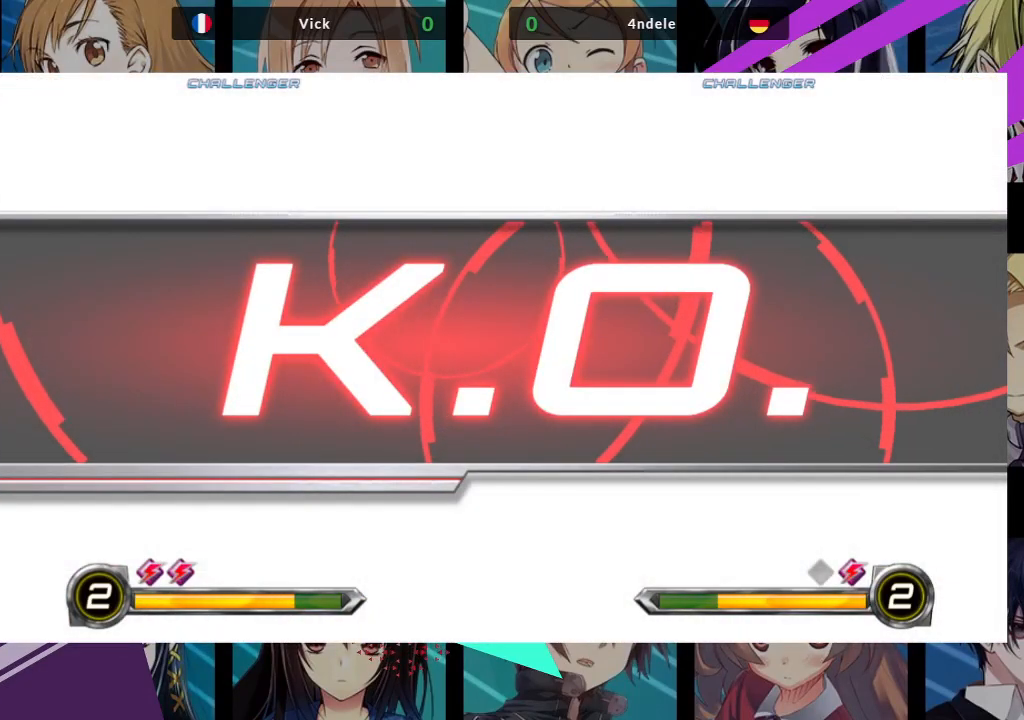
{"dt_ms": 500, "buttons": [], "left_stick": "center", "events": []}
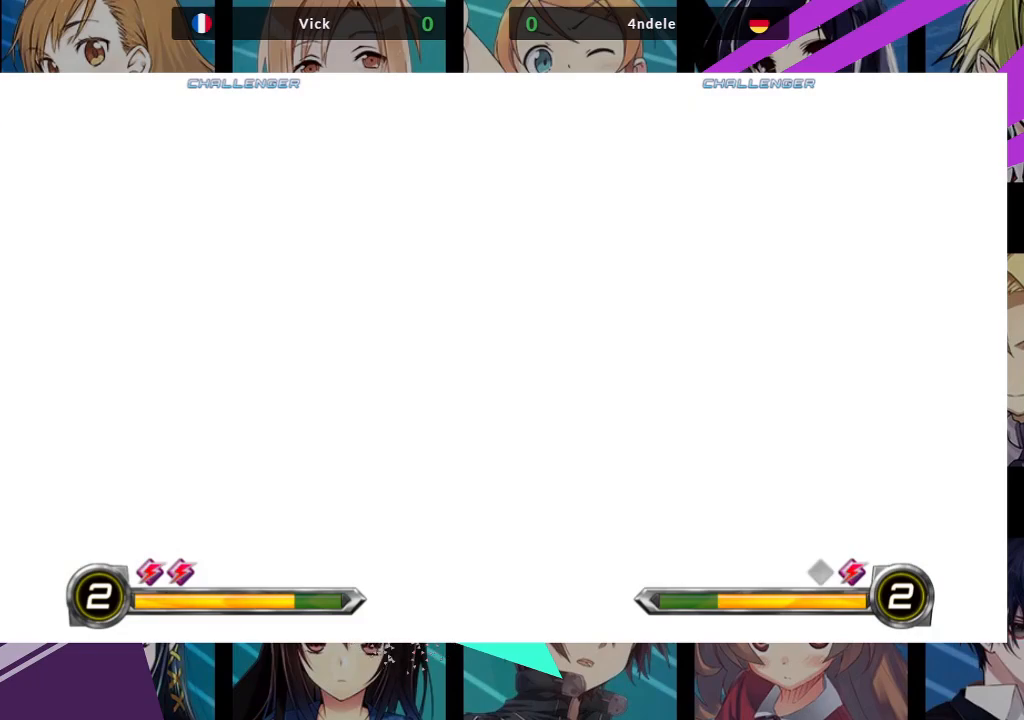
{"dt_ms": 500, "buttons": [], "left_stick": "center", "events": []}
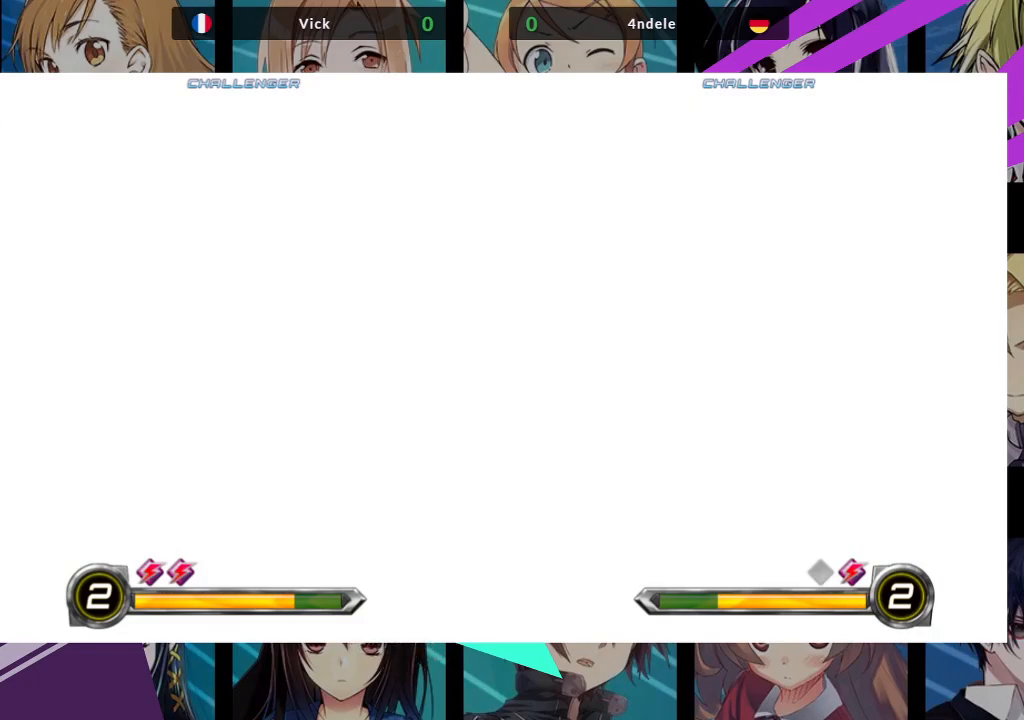
{"dt_ms": 500, "buttons": [], "left_stick": "center", "events": []}
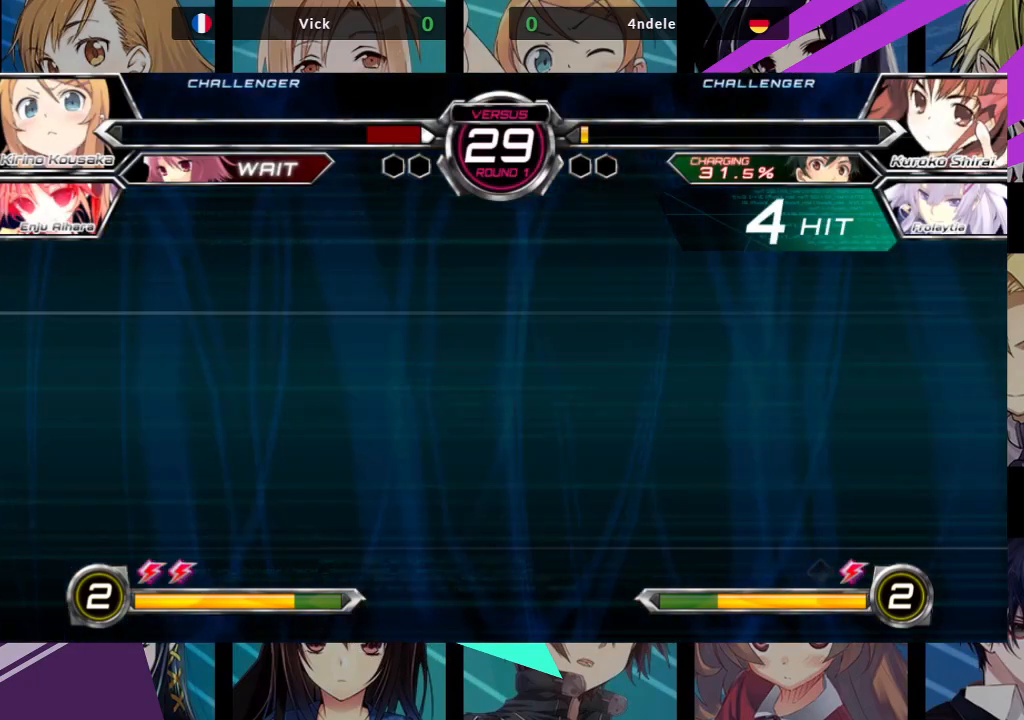
{"dt_ms": 500, "buttons": [], "left_stick": "center", "events": []}
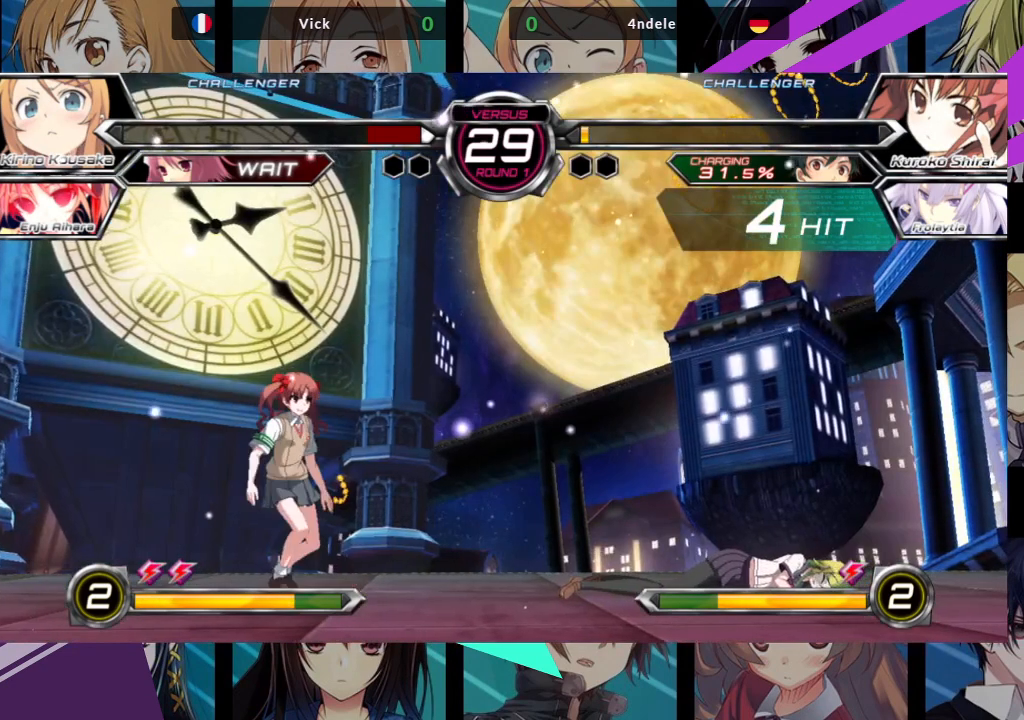
{"dt_ms": 500, "buttons": ["SQUARE"], "left_stick": "center", "events": [[333, "SQUARE", "down"]]}
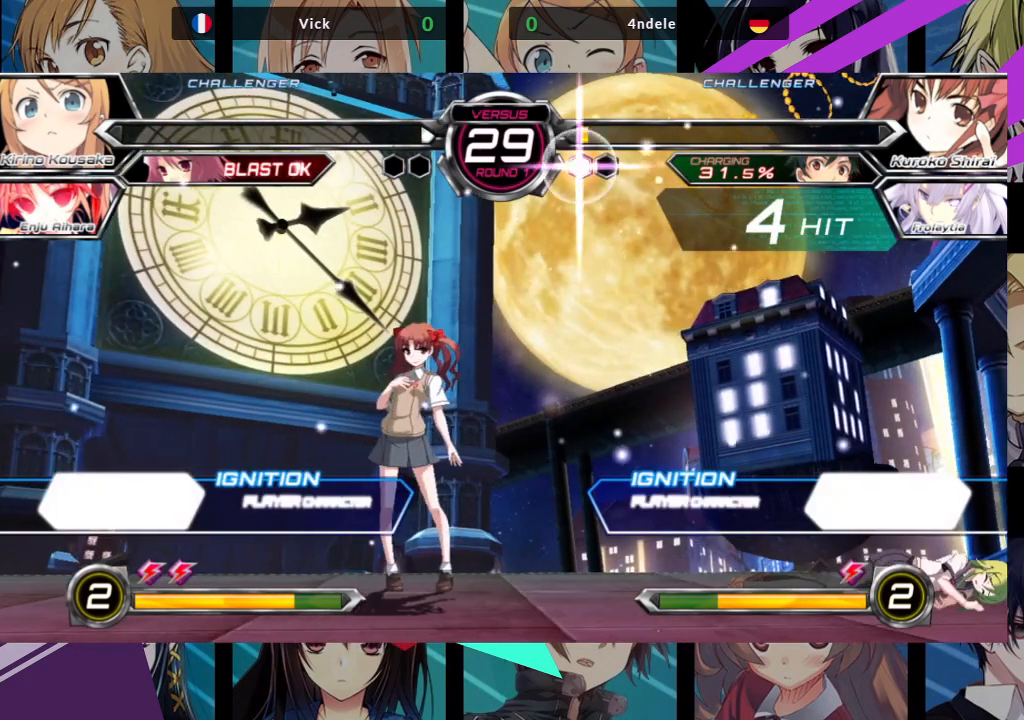
{"dt_ms": 500, "buttons": [], "left_stick": "center", "events": [[50, "SQUARE", "up"]]}
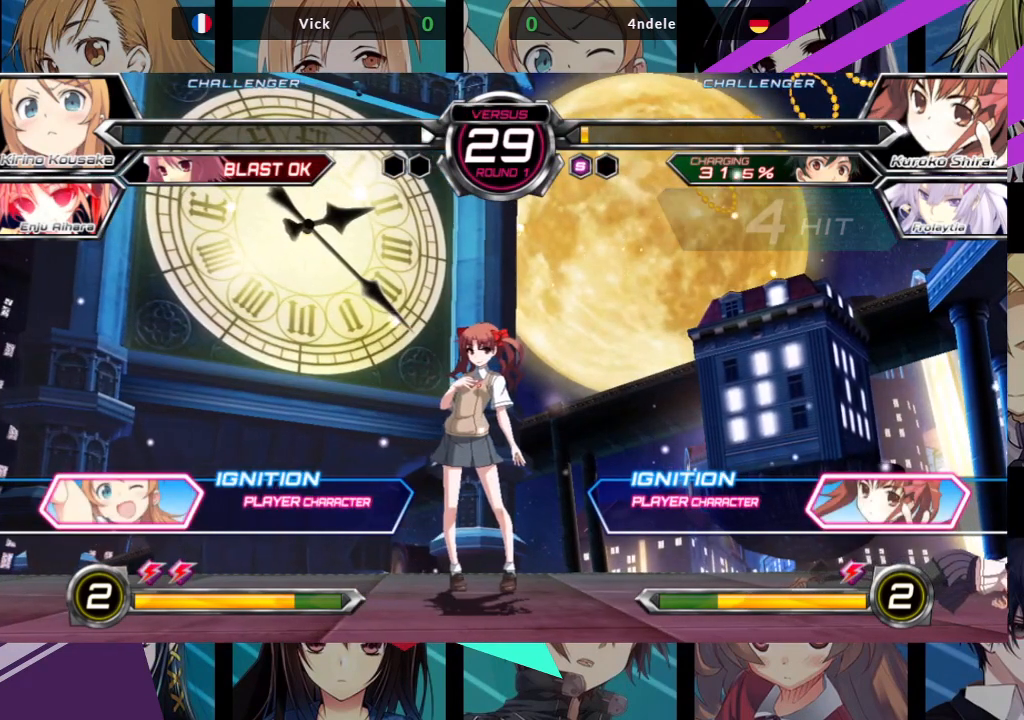
{"dt_ms": 500, "buttons": [], "left_stick": "center", "events": []}
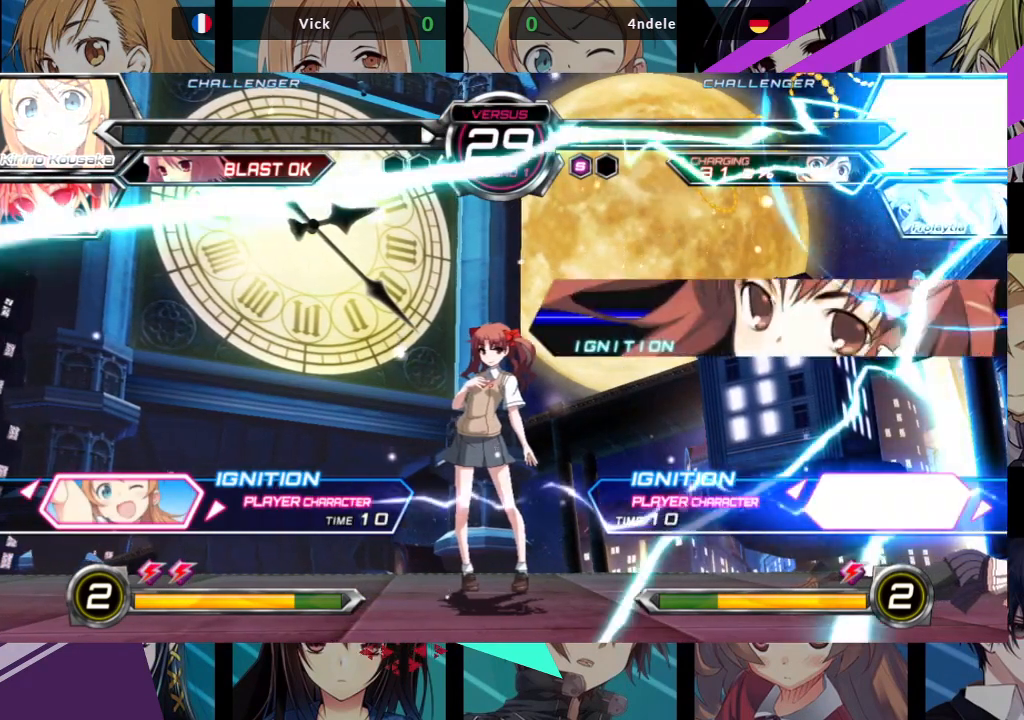
{"dt_ms": 500, "buttons": [], "left_stick": "left", "events": [[150, "left_stick", "right"], [317, "left_stick", "center"], [400, "left_stick", "left"]]}
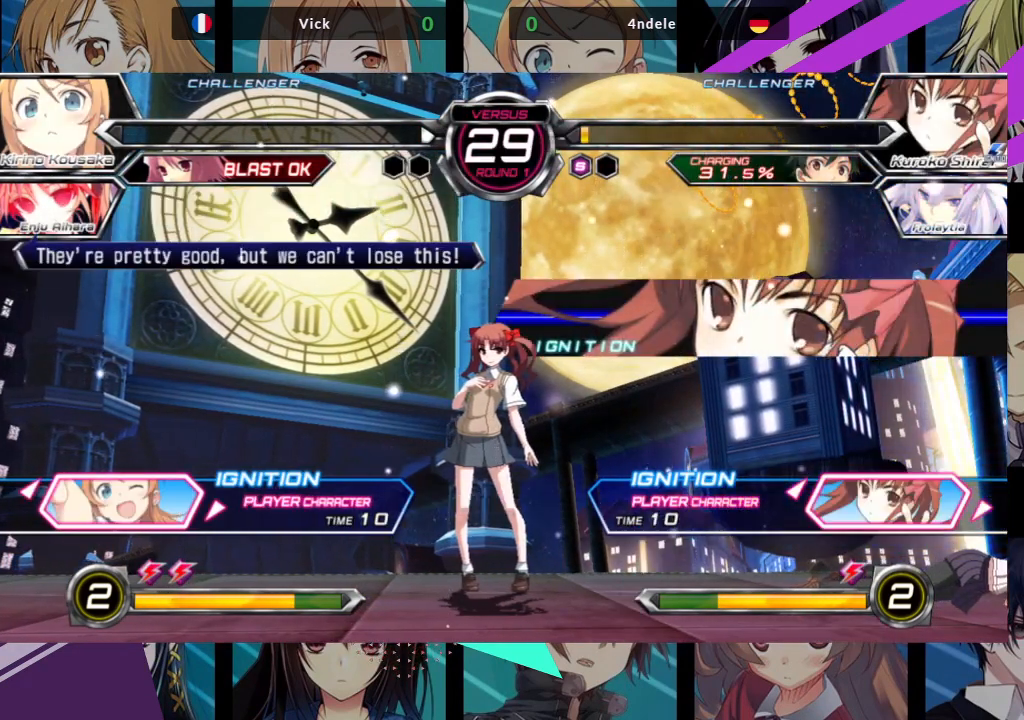
{"dt_ms": 500, "buttons": ["SQUARE"], "left_stick": "center", "events": [[50, "left_stick", "center"], [383, "SQUARE", "down"]]}
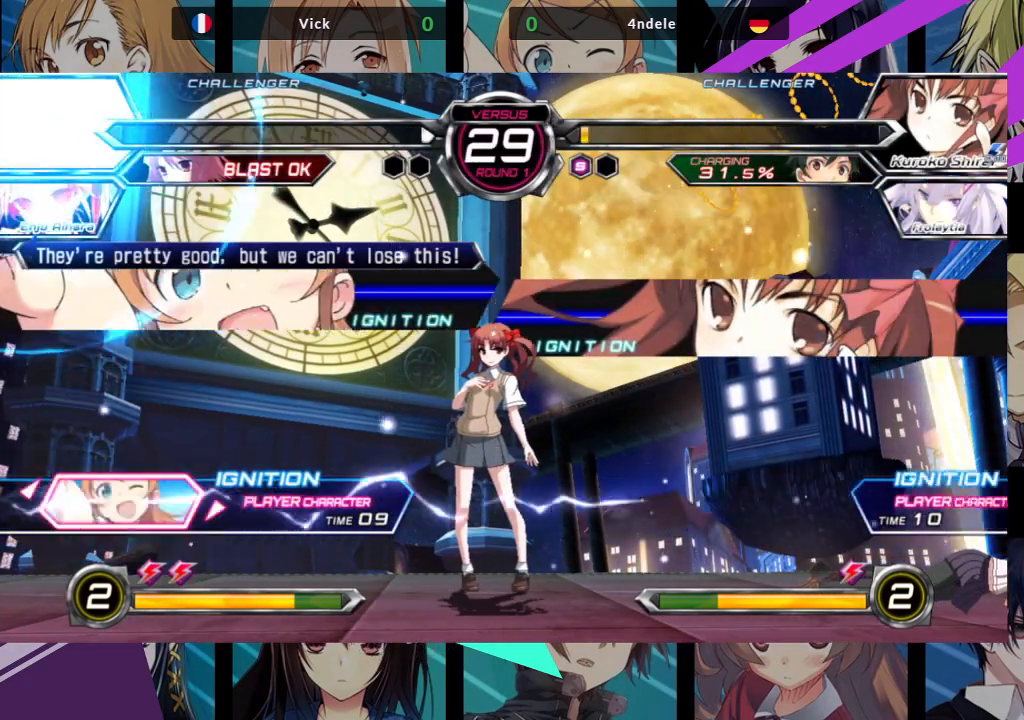
{"dt_ms": 500, "buttons": [], "left_stick": "center", "events": [[33, "SQUARE", "up"], [217, "CROSS", "down"], [367, "CROSS", "up"], [383, "SQUARE", "down"], [483, "SQUARE", "up"]]}
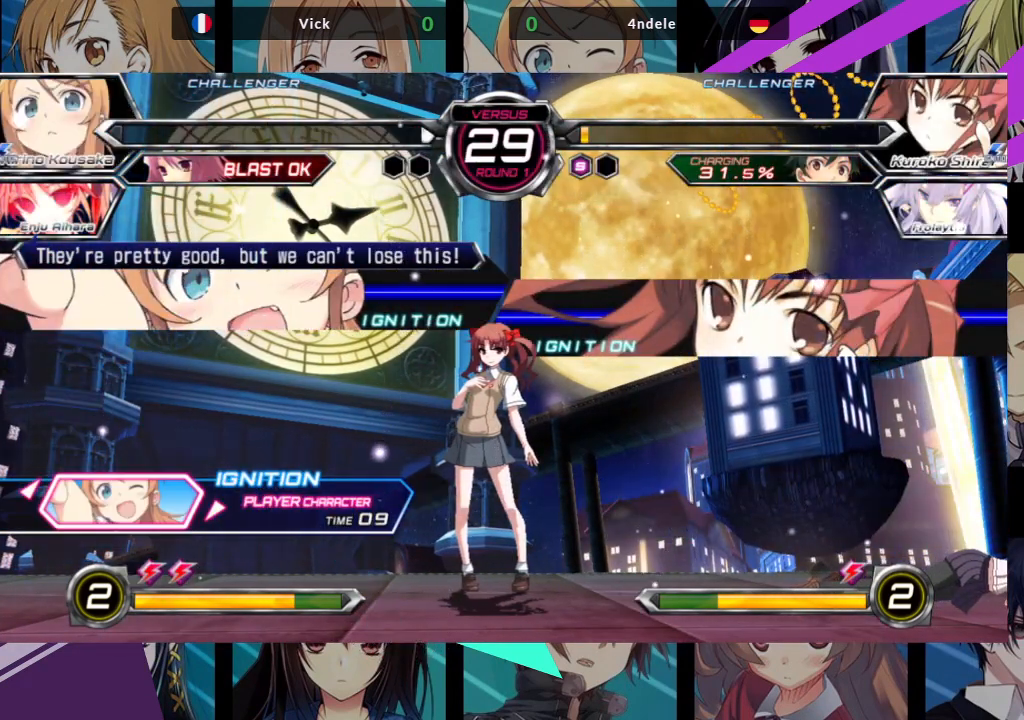
{"dt_ms": 500, "buttons": ["CROSS", "SQUARE"], "left_stick": "center", "events": [[17, "CROSS", "down"], [117, "SQUARE", "down"], [167, "CROSS", "up"], [267, "SQUARE", "up"], [300, "CROSS", "down"], [367, "SQUARE", "down"], [400, "CROSS", "up"], [500, "CROSS", "down"]]}
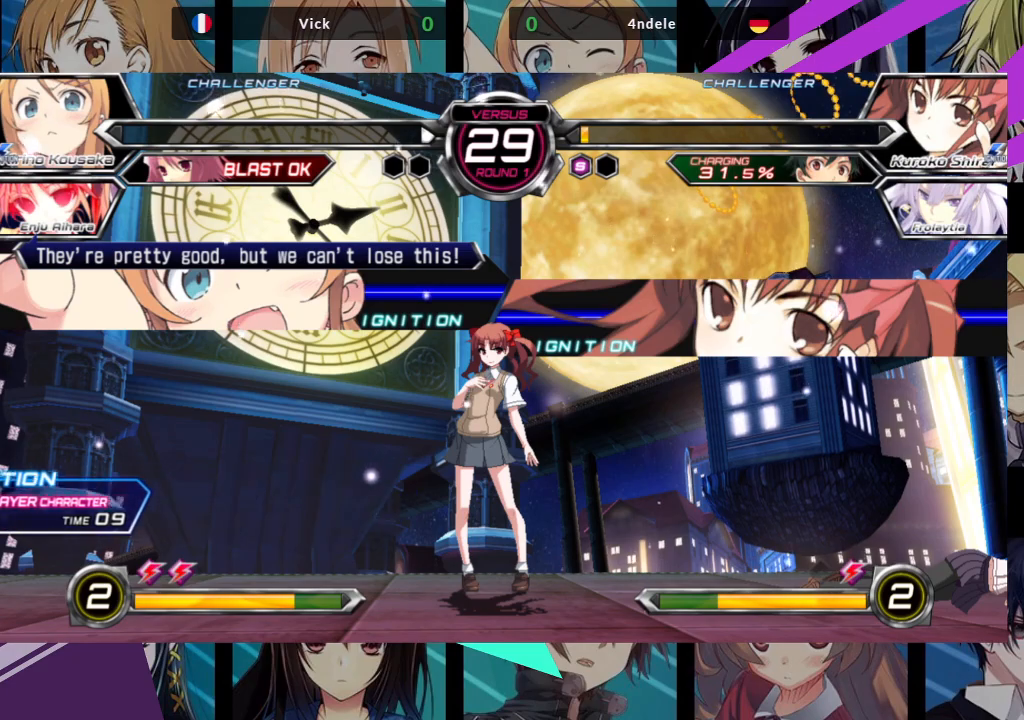
{"dt_ms": 500, "buttons": ["CROSS", "SQUARE"], "left_stick": "center", "events": [[17, "SQUARE", "up"], [100, "SQUARE", "down"], [150, "CROSS", "up"], [250, "SQUARE", "up"], [283, "CROSS", "down"], [400, "SQUARE", "down"]]}
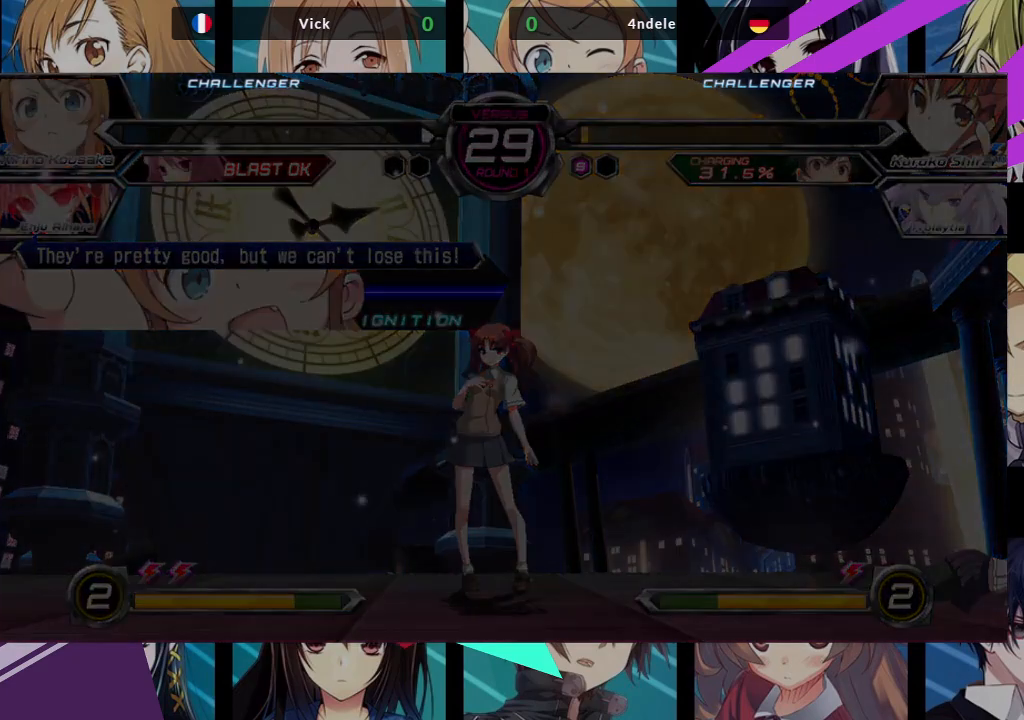
{"dt_ms": 500, "buttons": [], "left_stick": "center", "events": [[17, "CROSS", "up"], [100, "SQUARE", "up"]]}
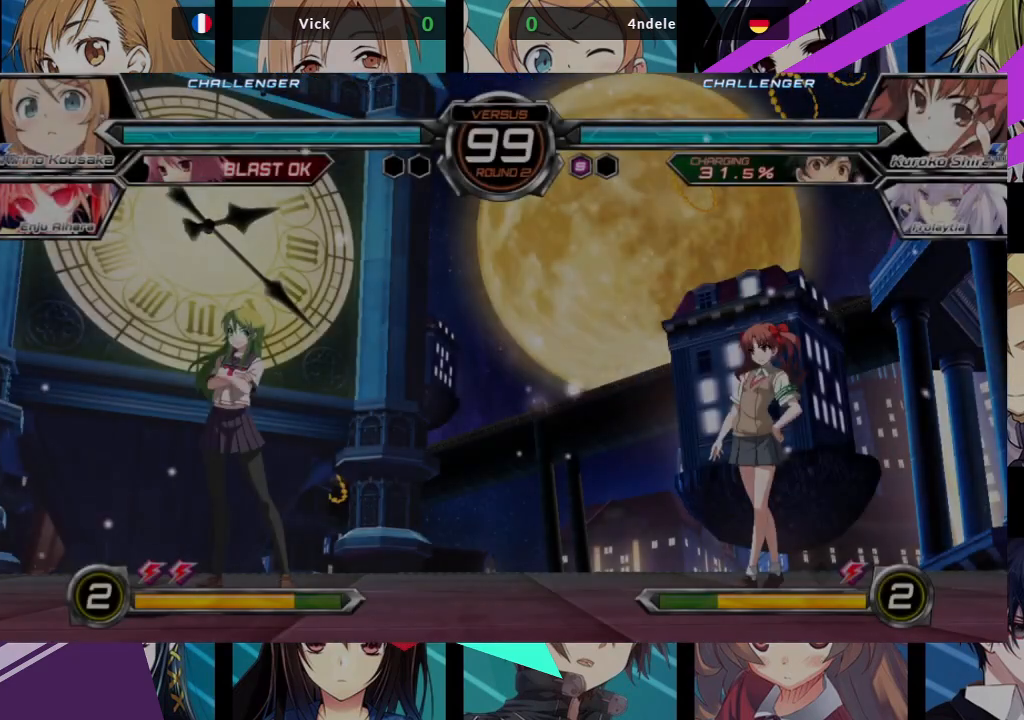
{"dt_ms": 500, "buttons": [], "left_stick": "center", "events": []}
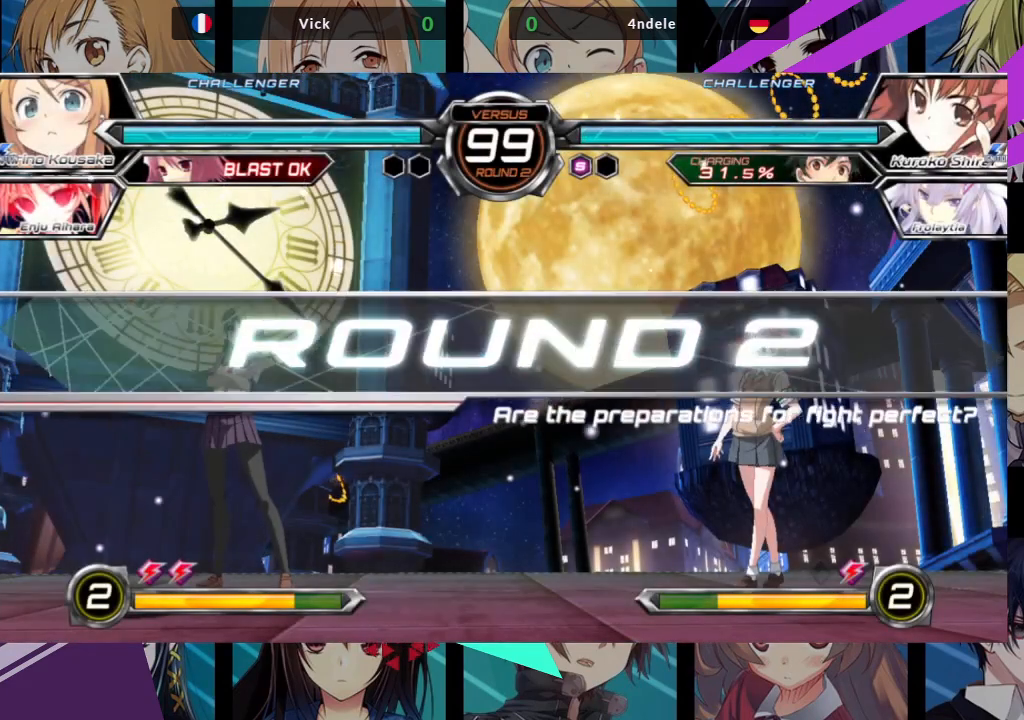
{"dt_ms": 500, "buttons": [], "left_stick": "center", "events": []}
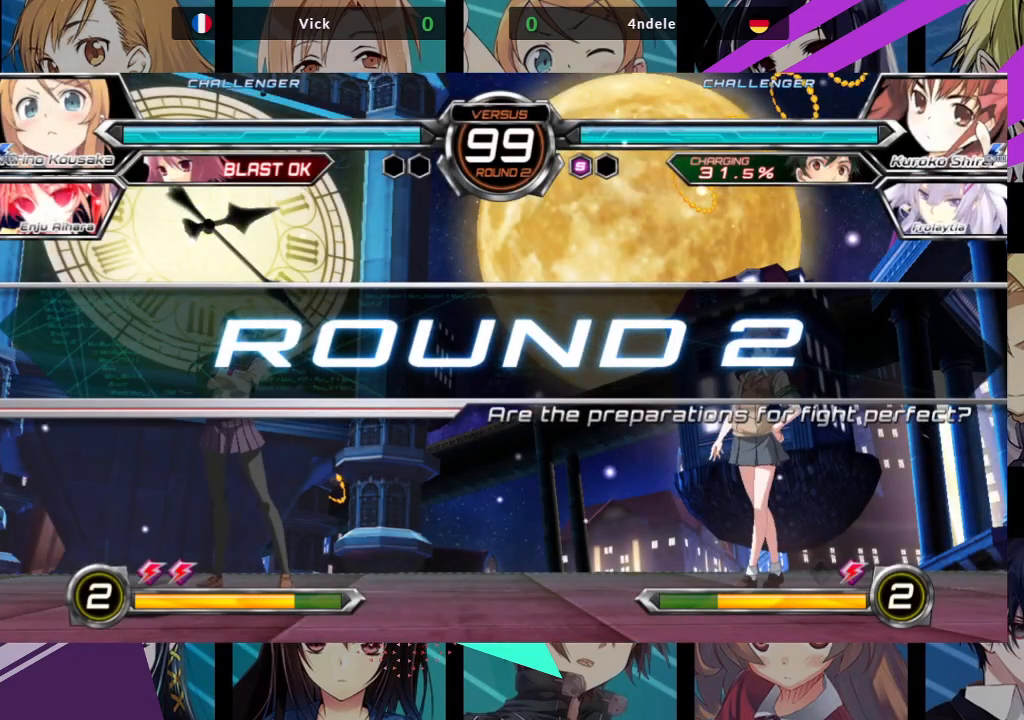
{"dt_ms": 500, "buttons": [], "left_stick": "center", "events": []}
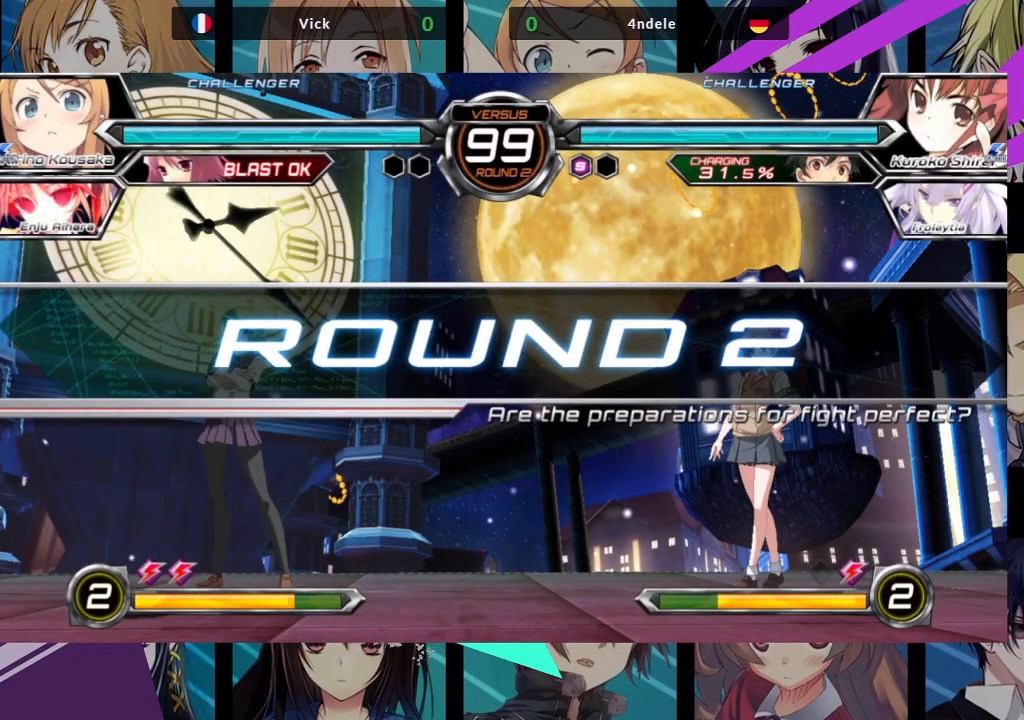
{"dt_ms": 500, "buttons": [], "left_stick": "center", "events": []}
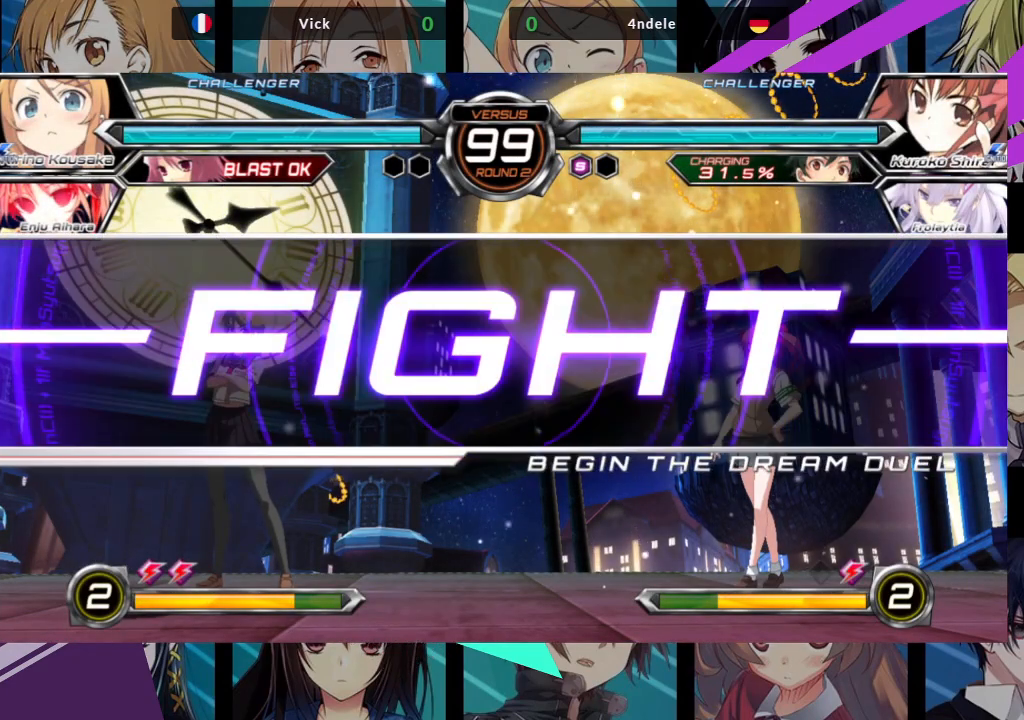
{"dt_ms": 500, "buttons": [], "left_stick": "center", "events": [[233, "left_stick", "left"], [283, "left_stick", "down"], [350, "left_stick", "right"], [400, "SQUARE", "down"], [433, "left_stick", "center"], [450, "SQUARE", "up"]]}
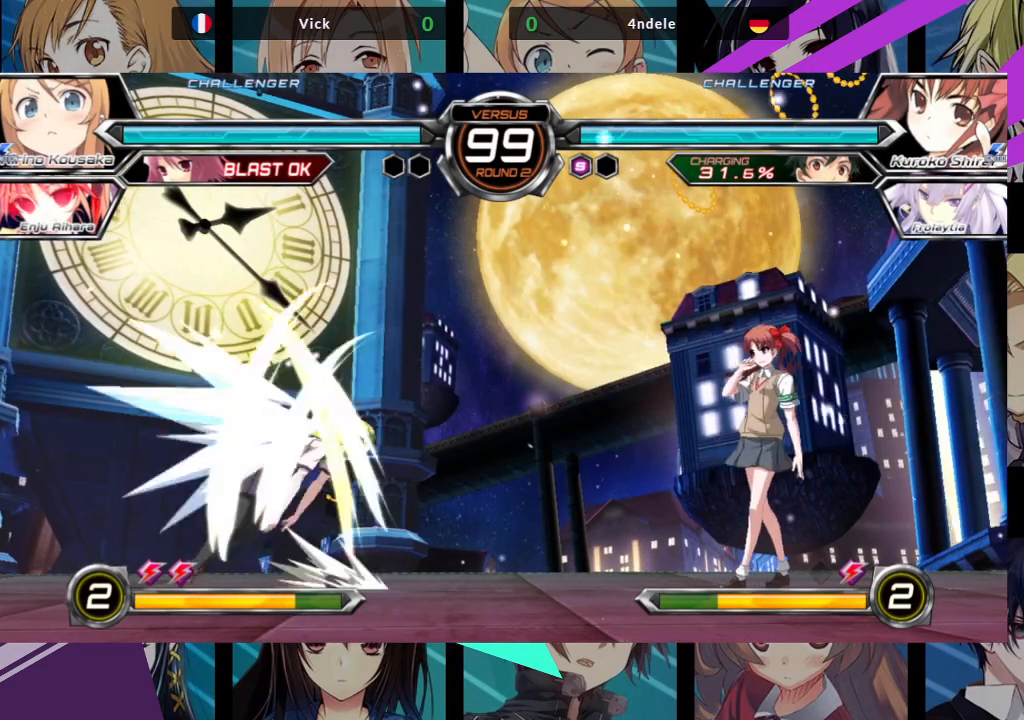
{"dt_ms": 500, "buttons": [], "left_stick": "center", "events": [[50, "TRIANGLE", "down"], [100, "TRIANGLE", "up"], [183, "TRIANGLE", "down"], [383, "TRIANGLE", "up"]]}
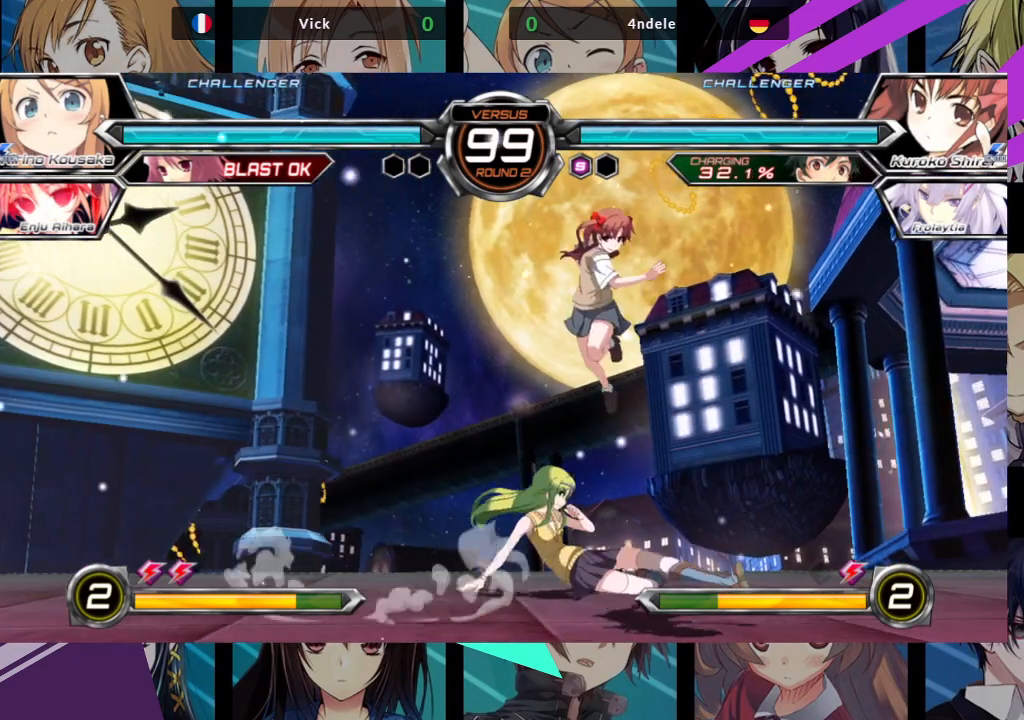
{"dt_ms": 500, "buttons": [], "left_stick": "down-right", "events": [[333, "SQUARE", "down"], [333, "left_stick", "down-right"], [433, "SQUARE", "up"]]}
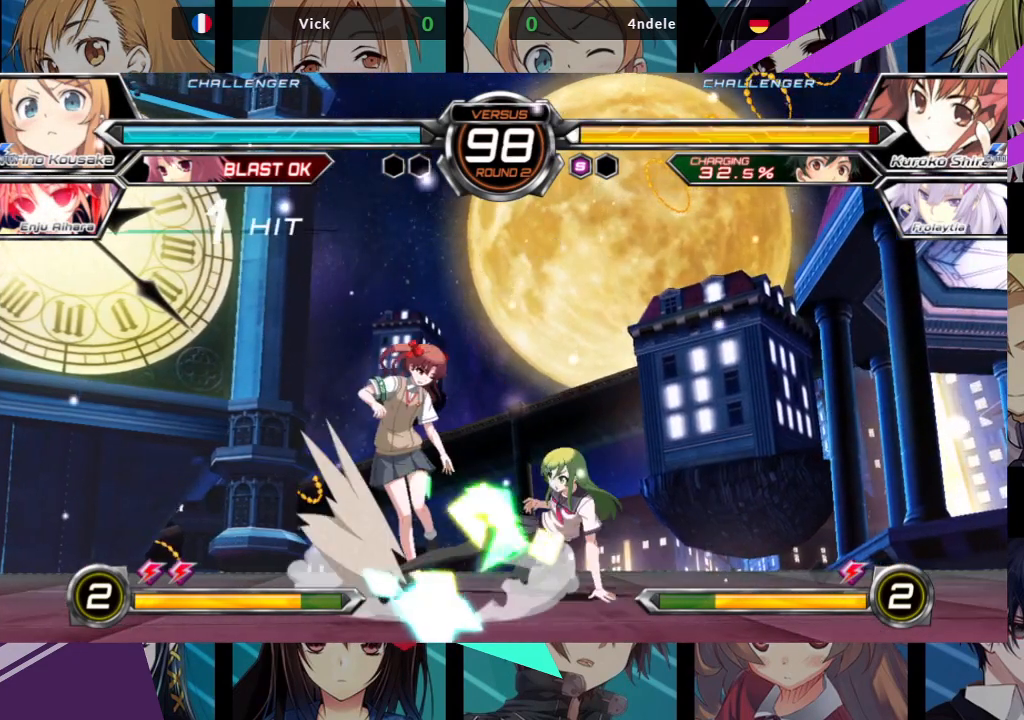
{"dt_ms": 500, "buttons": [], "left_stick": "down-right", "events": [[17, "TRIANGLE", "down"], [133, "TRIANGLE", "up"], [300, "R1", "down"], [417, "R1", "up"]]}
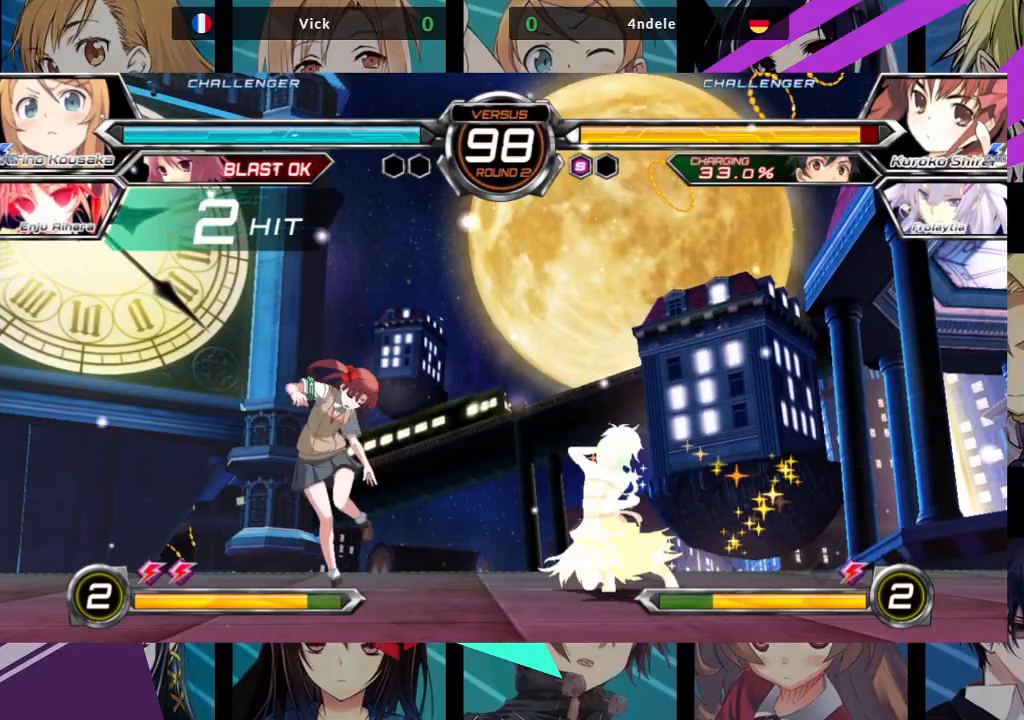
{"dt_ms": 500, "buttons": [], "left_stick": "center", "events": [[50, "left_stick", "down-left"], [133, "left_stick", "center"], [167, "SQUARE", "down"], [250, "SQUARE", "up"]]}
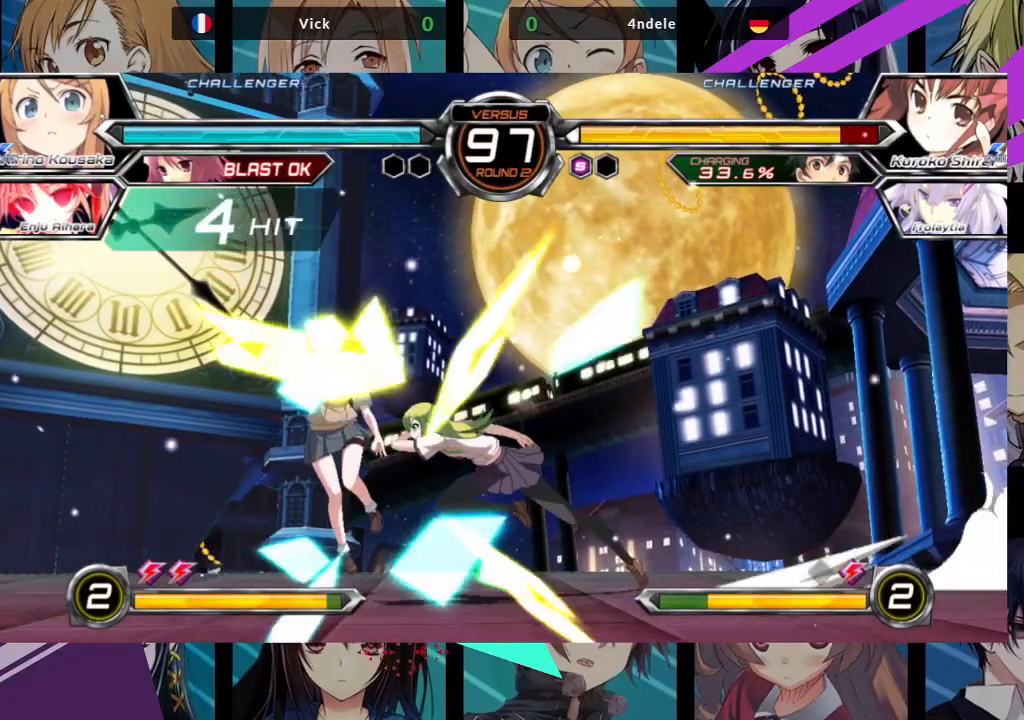
{"dt_ms": 500, "buttons": [], "left_stick": "center", "events": [[17, "R1", "down"], [83, "R1", "up"], [200, "left_stick", "down"], [317, "left_stick", "center"], [333, "SQUARE", "down"], [333, "TRIANGLE", "down"], [383, "SQUARE", "up"], [383, "TRIANGLE", "up"]]}
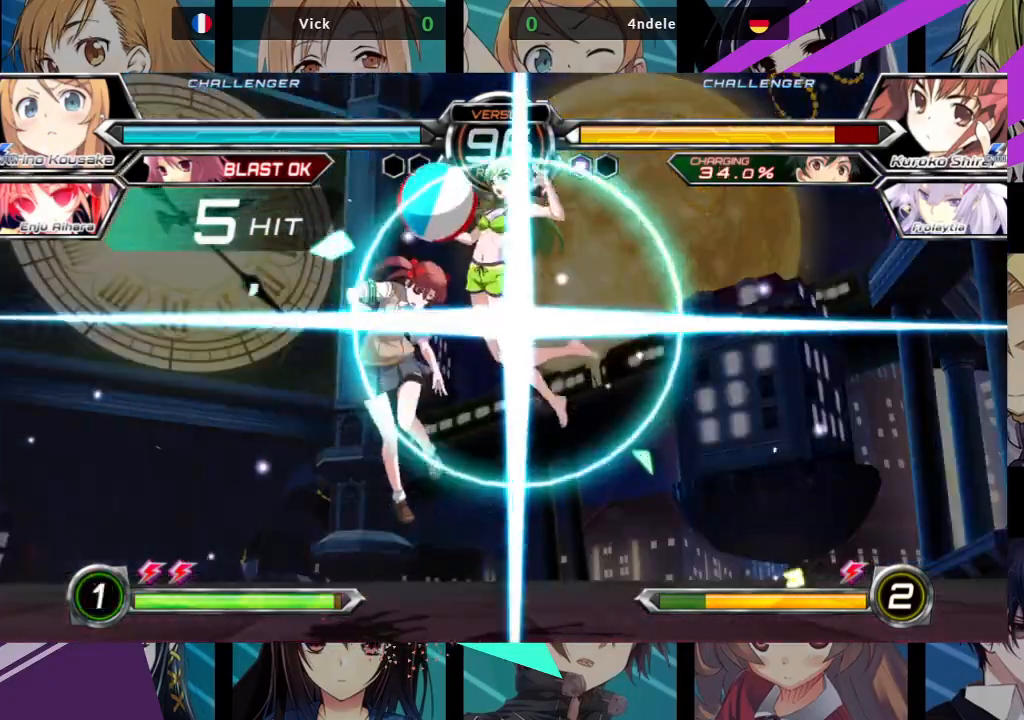
{"dt_ms": 500, "buttons": [], "left_stick": "center", "events": []}
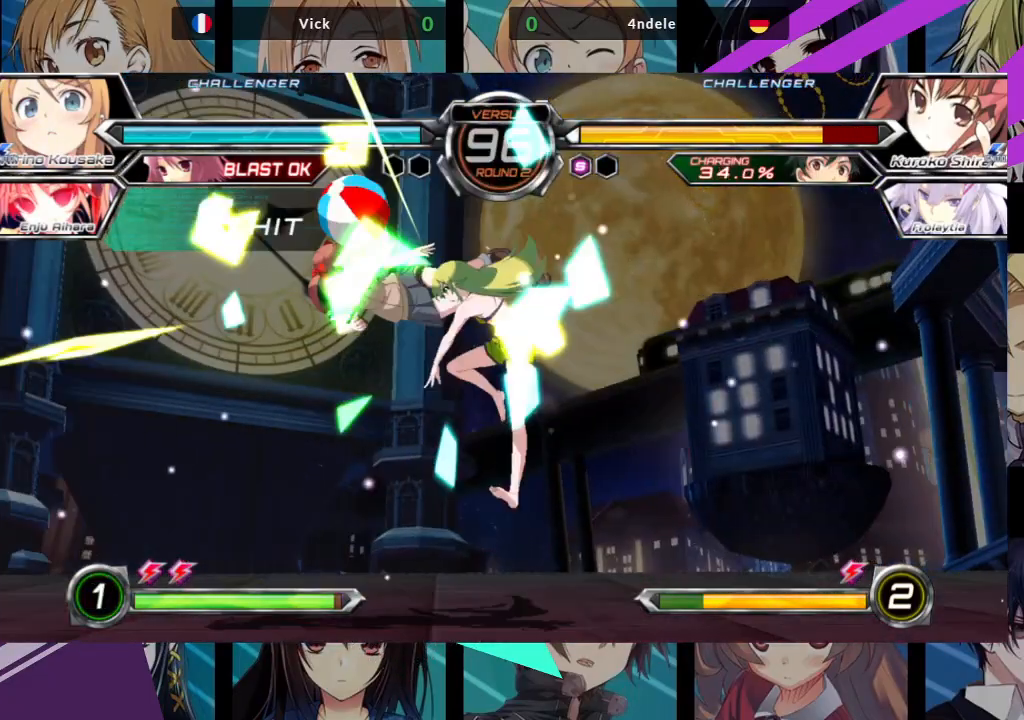
{"dt_ms": 500, "buttons": [], "left_stick": "center", "events": [[50, "left_stick", "right"], [100, "left_stick", "down"], [150, "left_stick", "left"], [200, "SQUARE", "down"], [217, "left_stick", "center"], [267, "SQUARE", "up"], [383, "R1", "down"], [450, "R1", "up"]]}
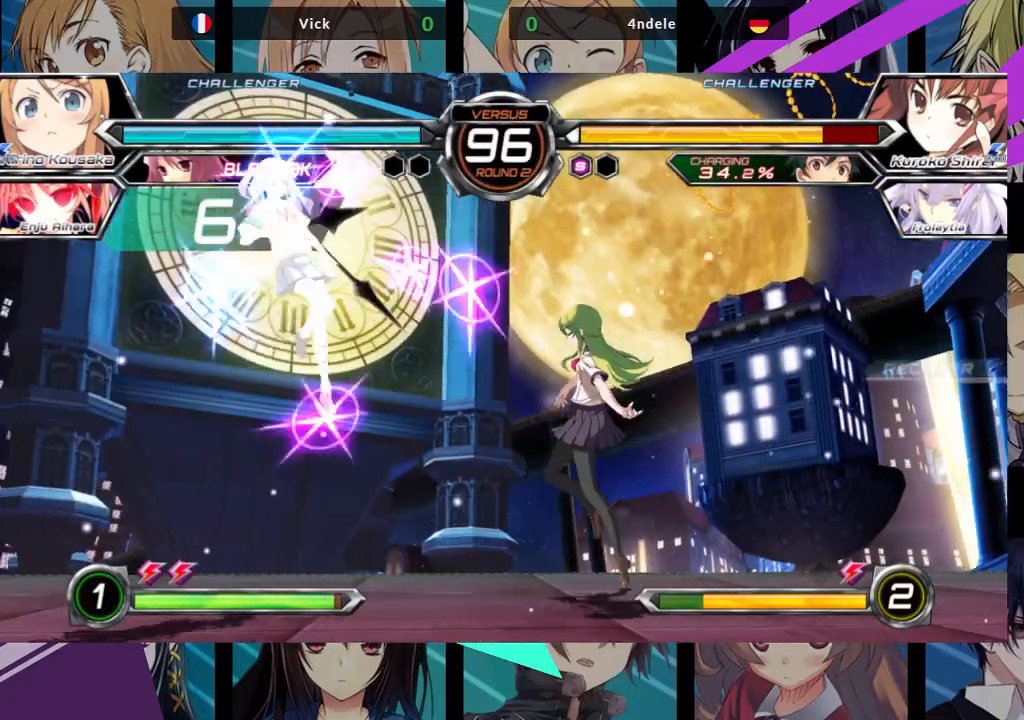
{"dt_ms": 1000, "buttons": [], "left_stick": "left"}
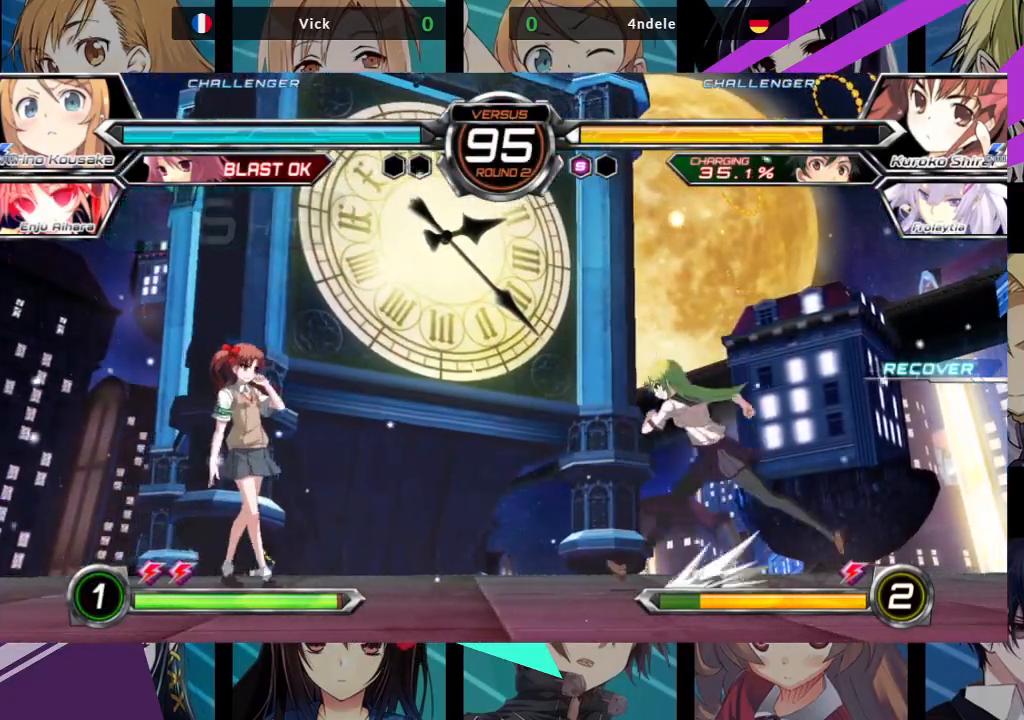
{"dt_ms": 500, "buttons": [], "left_stick": "center", "events": [[200, "left_stick", "center"], [283, "left_stick", "right"], [367, "left_stick", "center"]]}
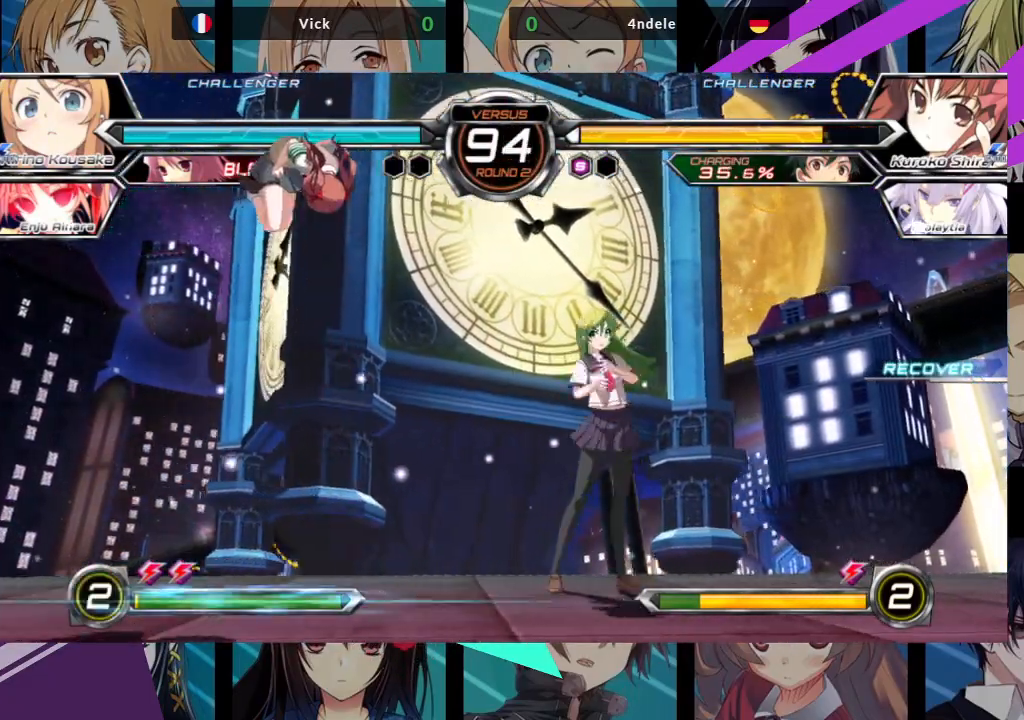
{"dt_ms": 500, "buttons": ["SQUARE", "TRIANGLE", "R1"], "left_stick": "center", "events": [[83, "left_stick", "left"], [167, "left_stick", "center"], [233, "left_stick", "left"], [400, "left_stick", "center"], [467, "R1", "down"], [467, "SQUARE", "down"], [467, "TRIANGLE", "down"]]}
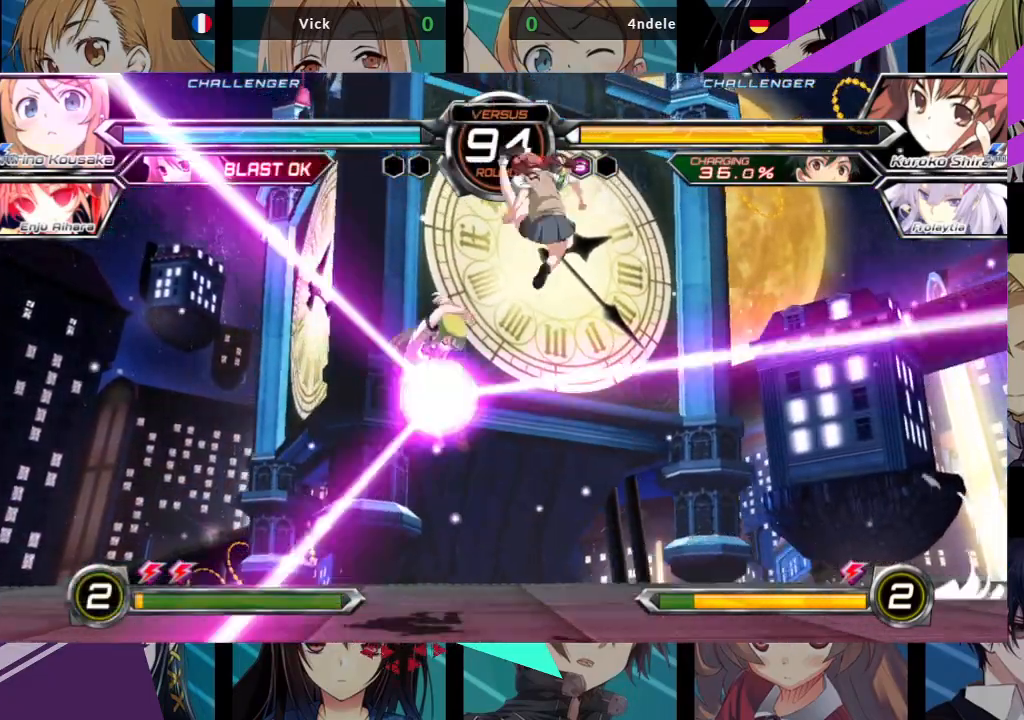
{"dt_ms": 500, "buttons": [], "left_stick": "center", "events": [[33, "R1", "up"], [33, "TRIANGLE", "up"], [50, "SQUARE", "up"]]}